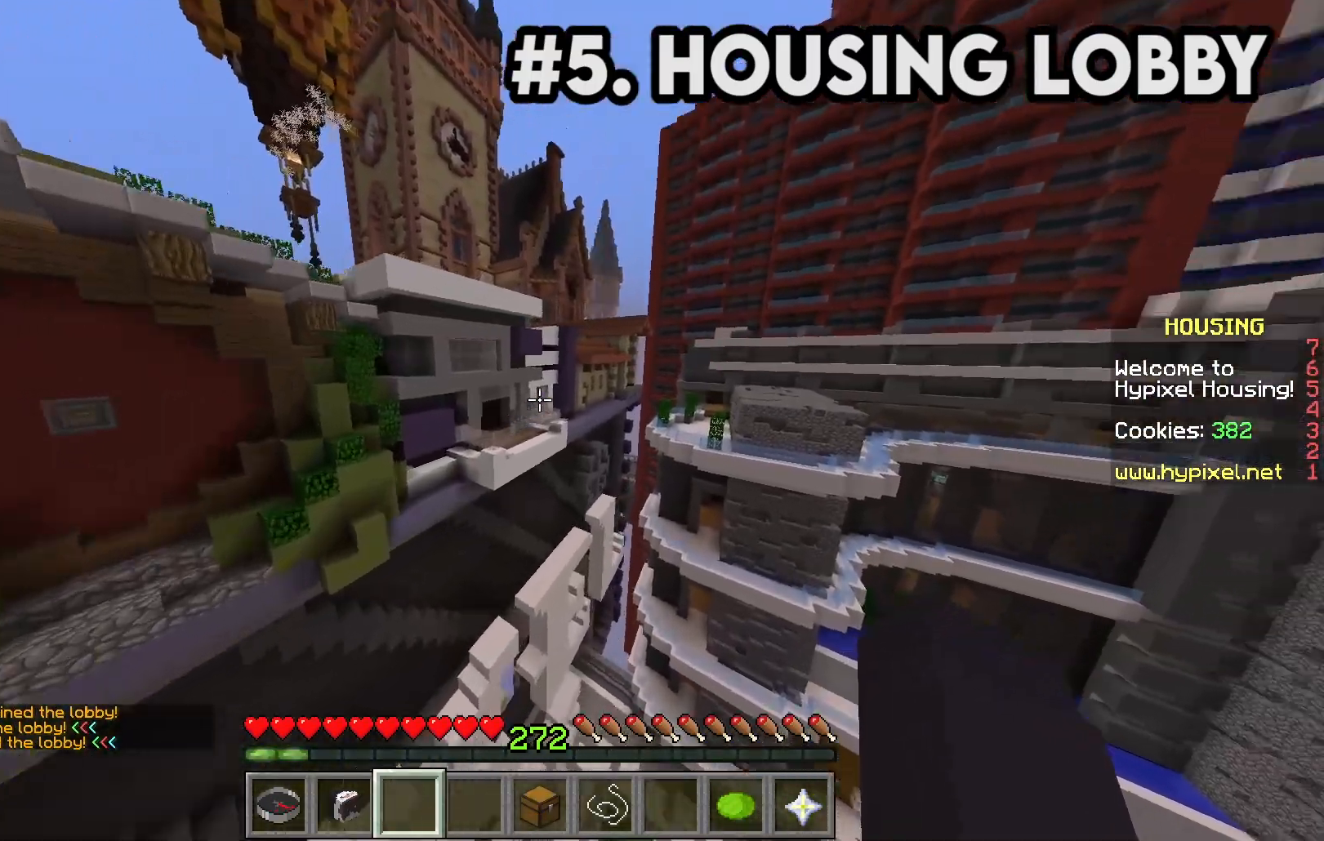
Gameplay with keyboard and mouse; each line is a JSON object with the keys and mouse buttons held at the frame after it. "events" lists presses ("down") and releases ("up") of "a", "d", "s", "space", "w", "mouse_left" and "mouse_right" between this image and that frame as [ms after this image, input, new state], when the widget could be followed in between. "mouse_left", "mouse_right" = the "left", "right" buttons of the "mouse" list. No other keys are recorded. Fast repeated clicks can show as one long hold. Mouse movement is not recorded.
{"keys": ["w"], "mouse": [], "events": [[150, "d", "up"], [367, "space", "up"]]}
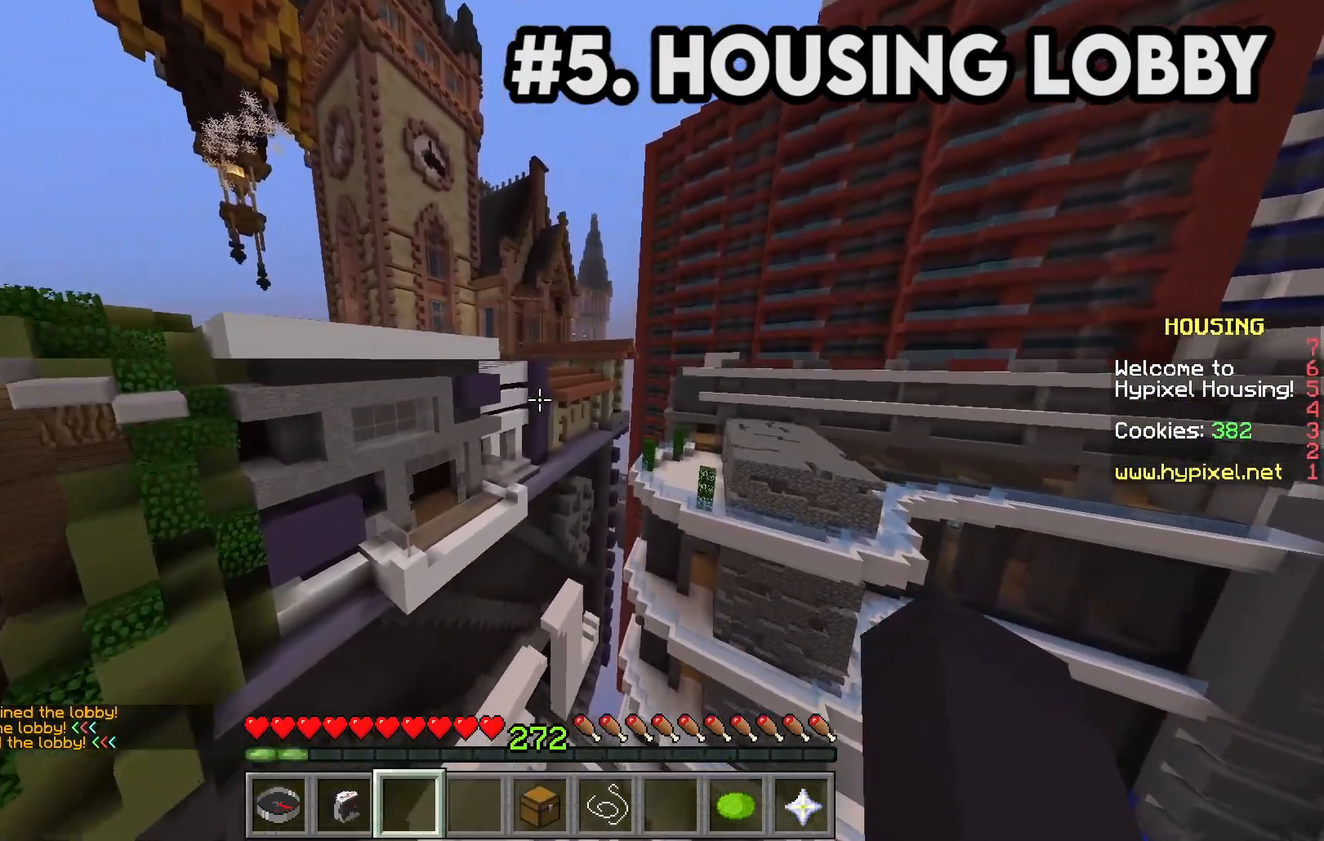
{"keys": ["space", "w"], "mouse": [], "events": [[133, "space", "down"]]}
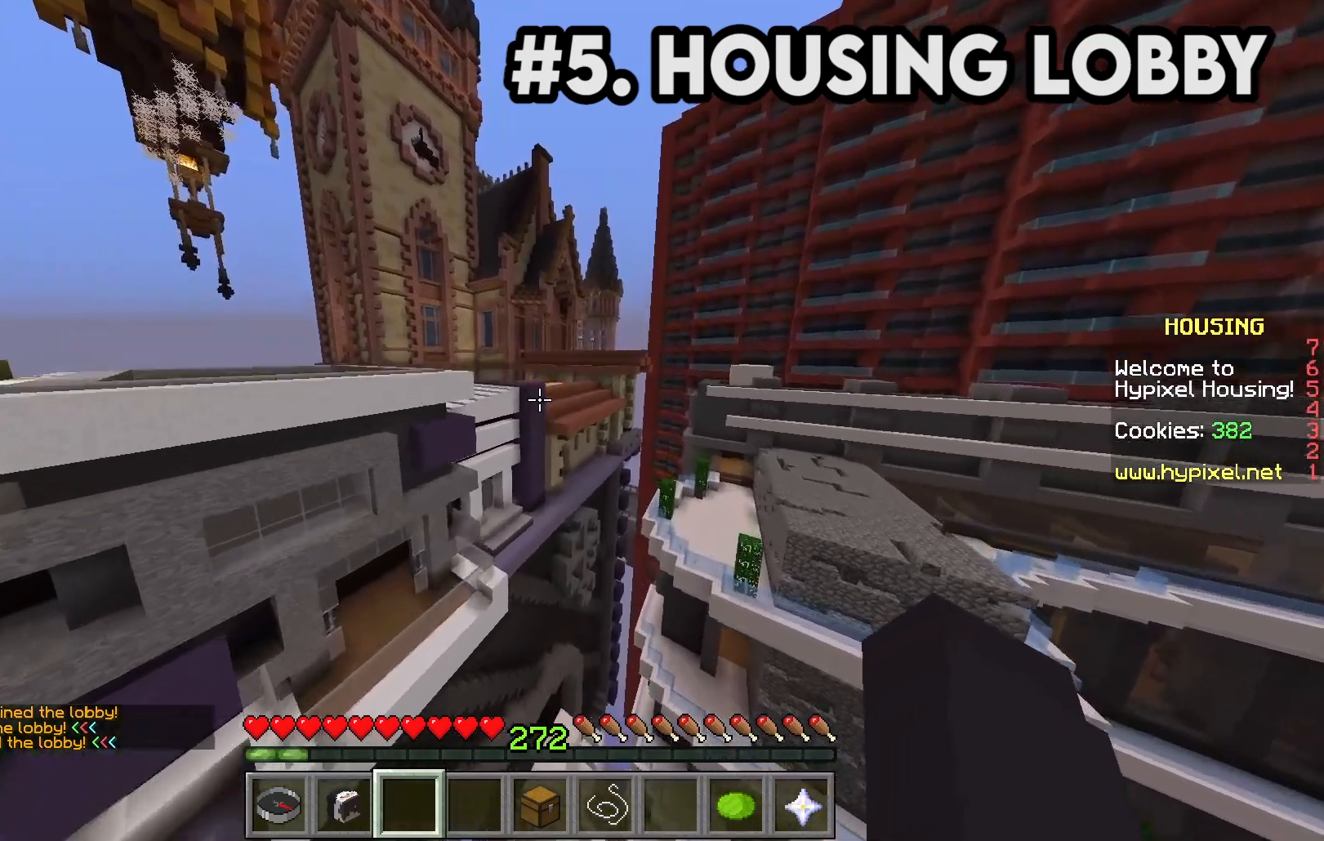
{"keys": ["space", "w"], "mouse": [], "events": []}
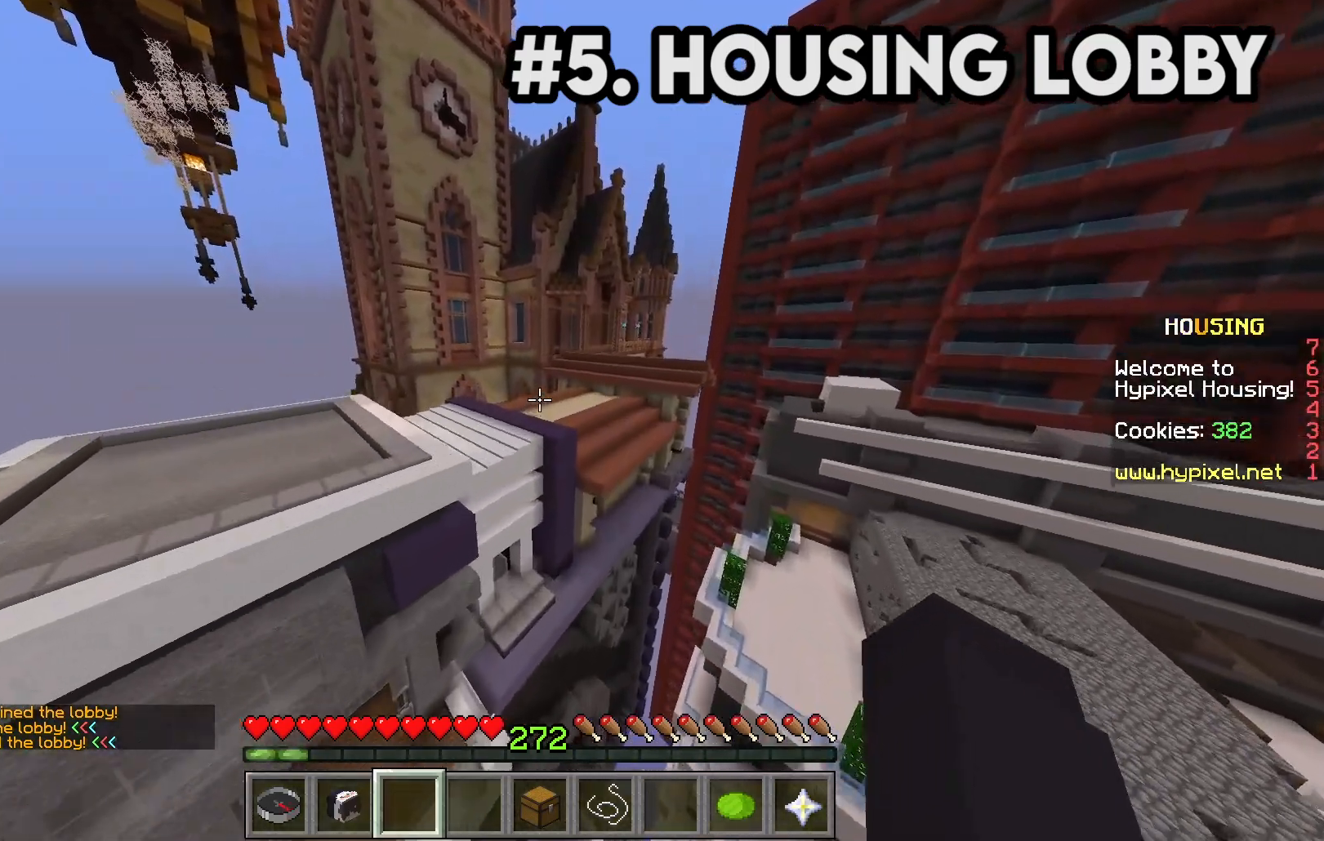
{"keys": ["space", "w"], "mouse": [], "events": []}
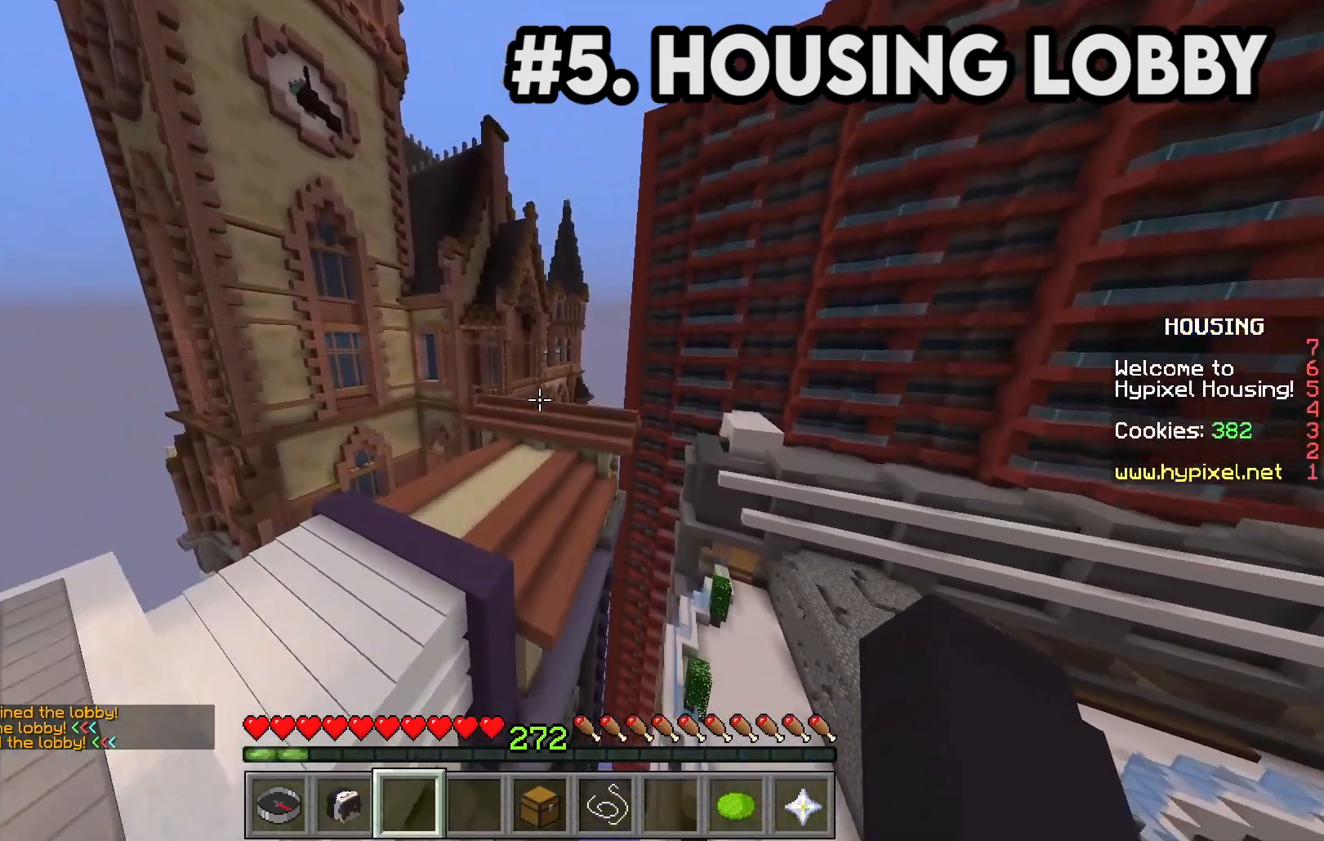
{"keys": ["w"], "mouse": [], "events": [[300, "space", "up"]]}
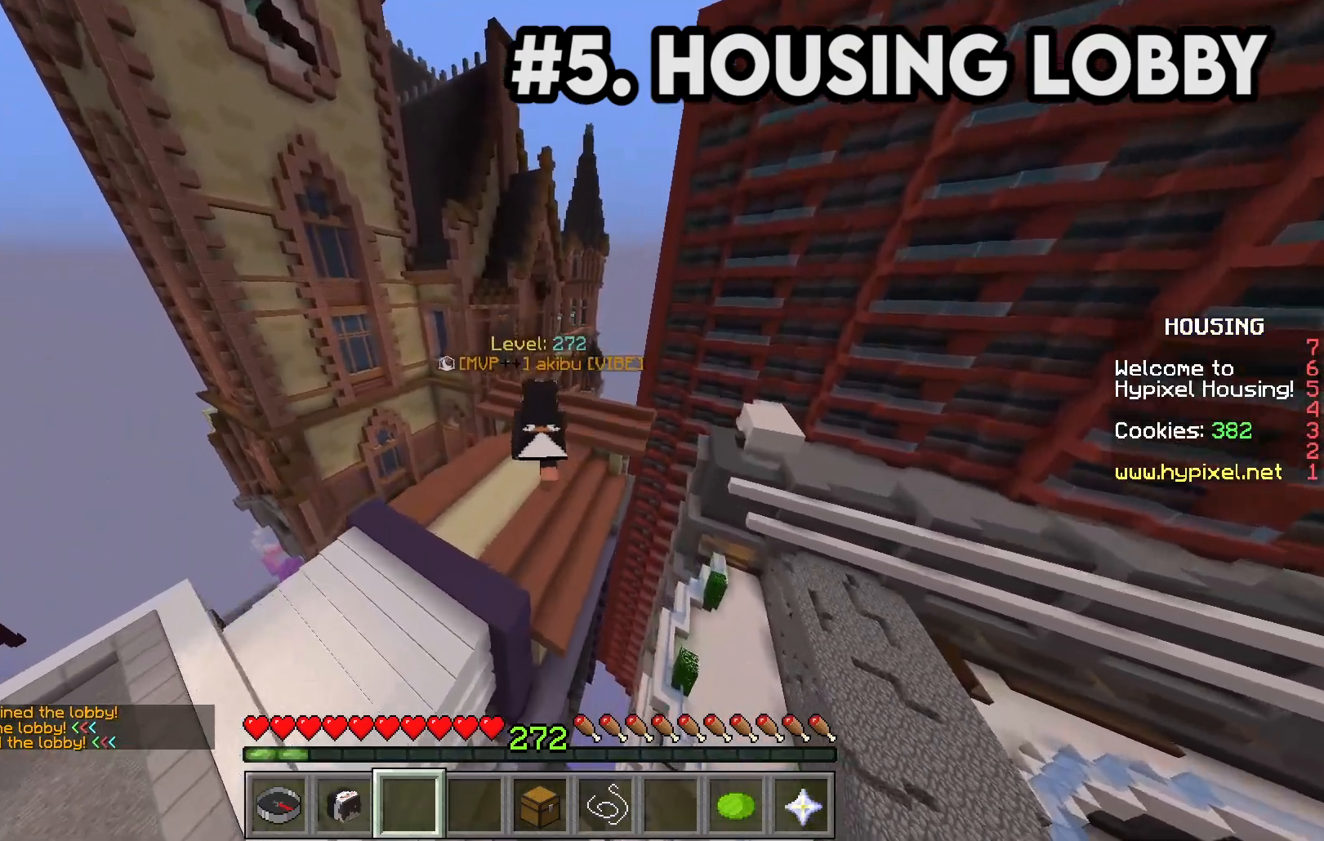
{"keys": ["w"], "mouse": [], "events": []}
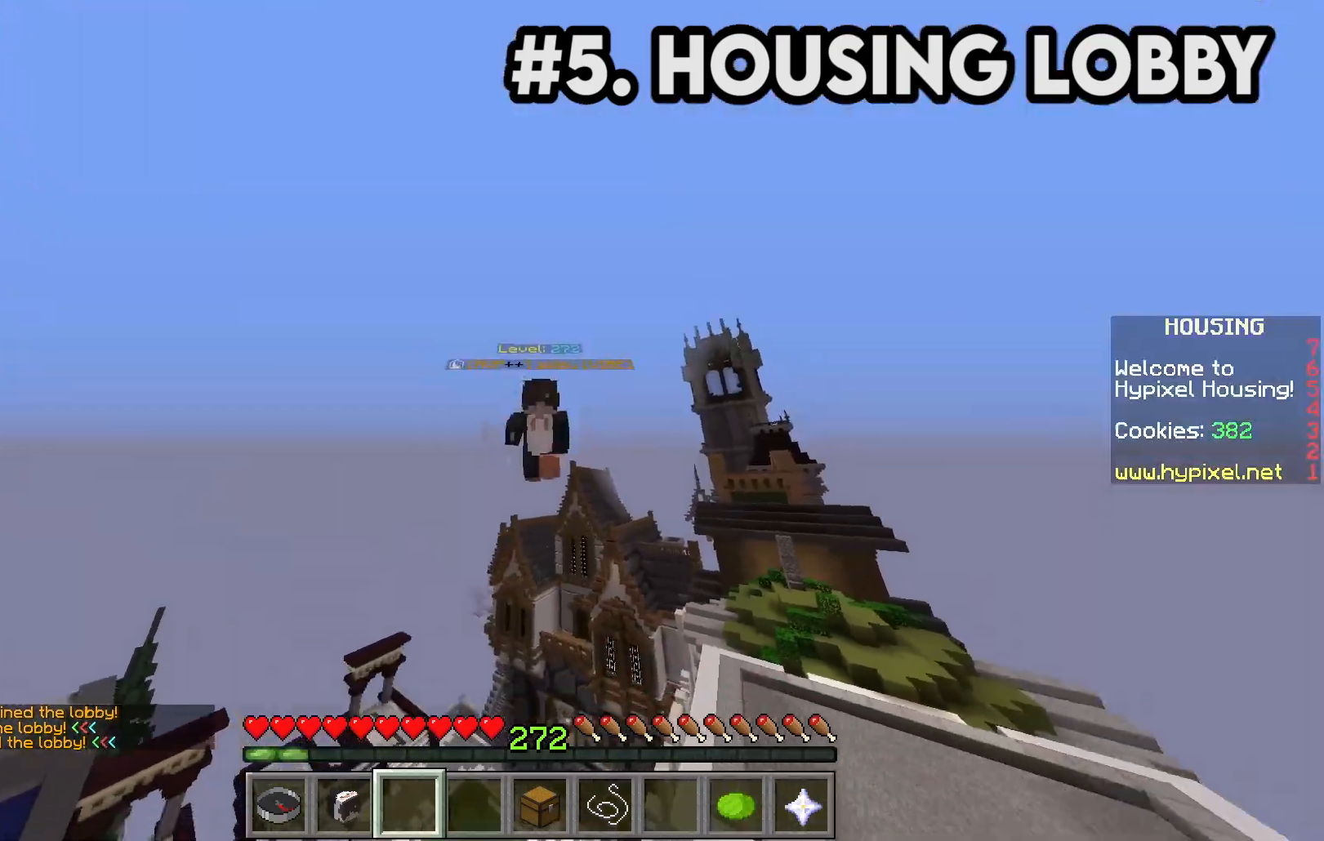
{"keys": ["w"], "mouse": [], "events": []}
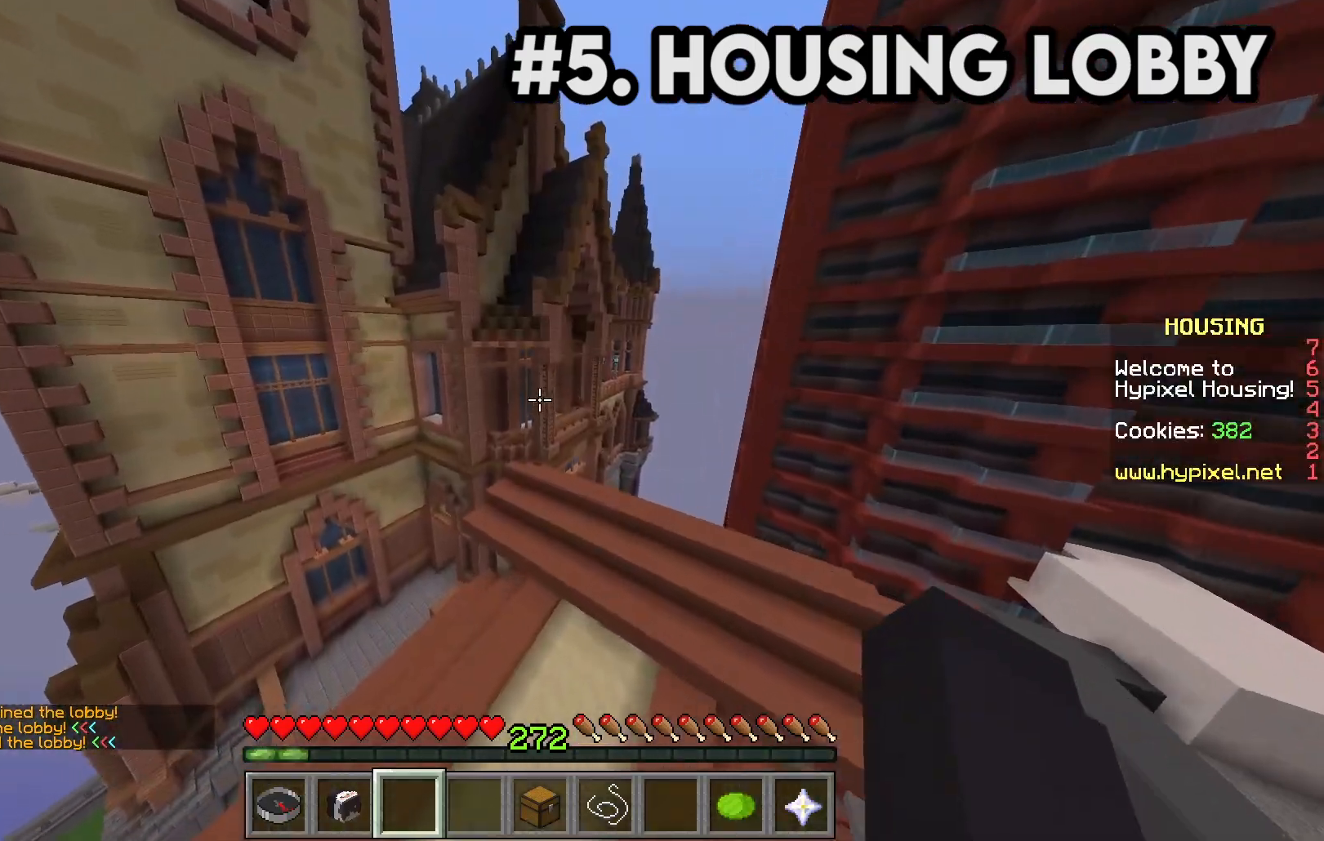
{"keys": ["d", "w"], "mouse": [], "events": [[450, "d", "down"]]}
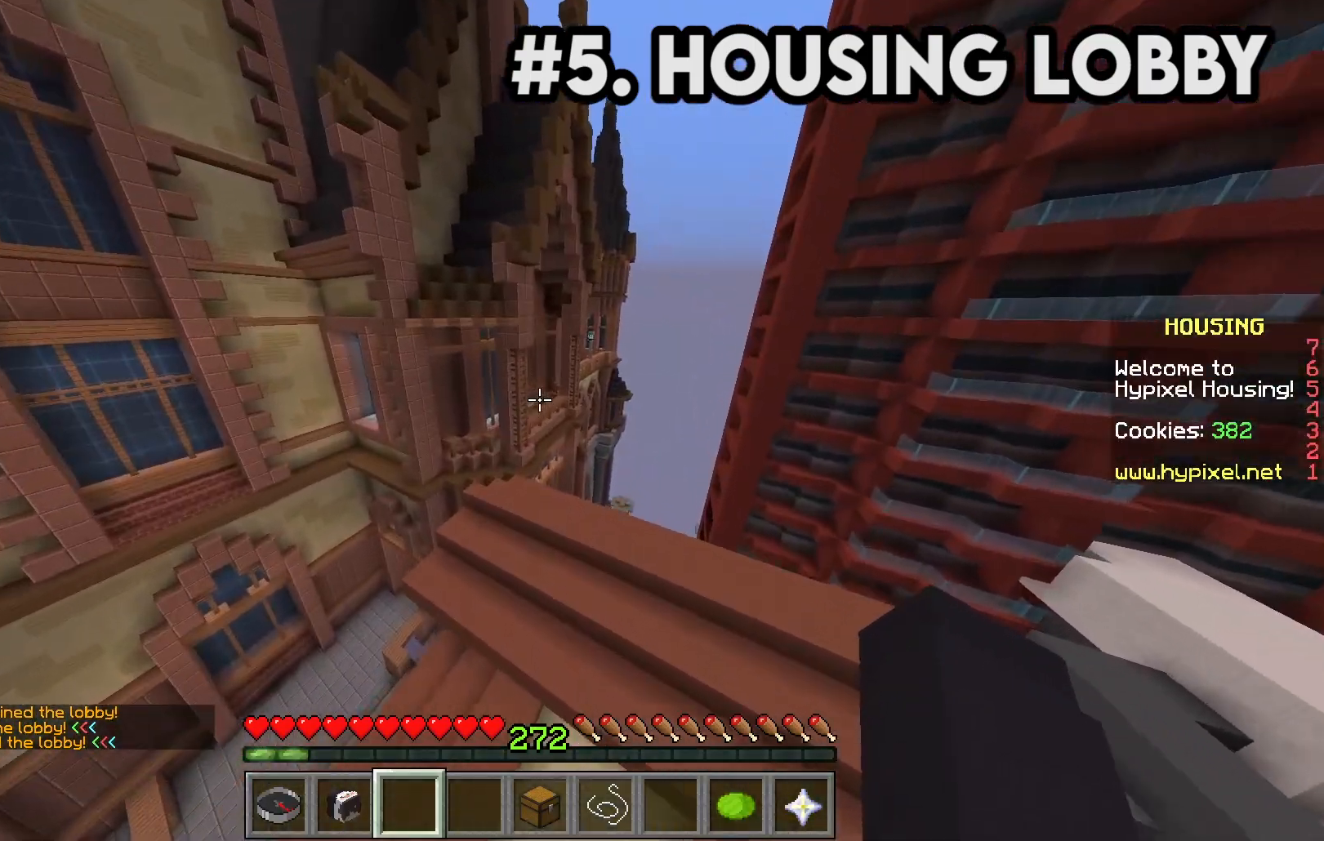
{"keys": ["d", "w"], "mouse": [], "events": []}
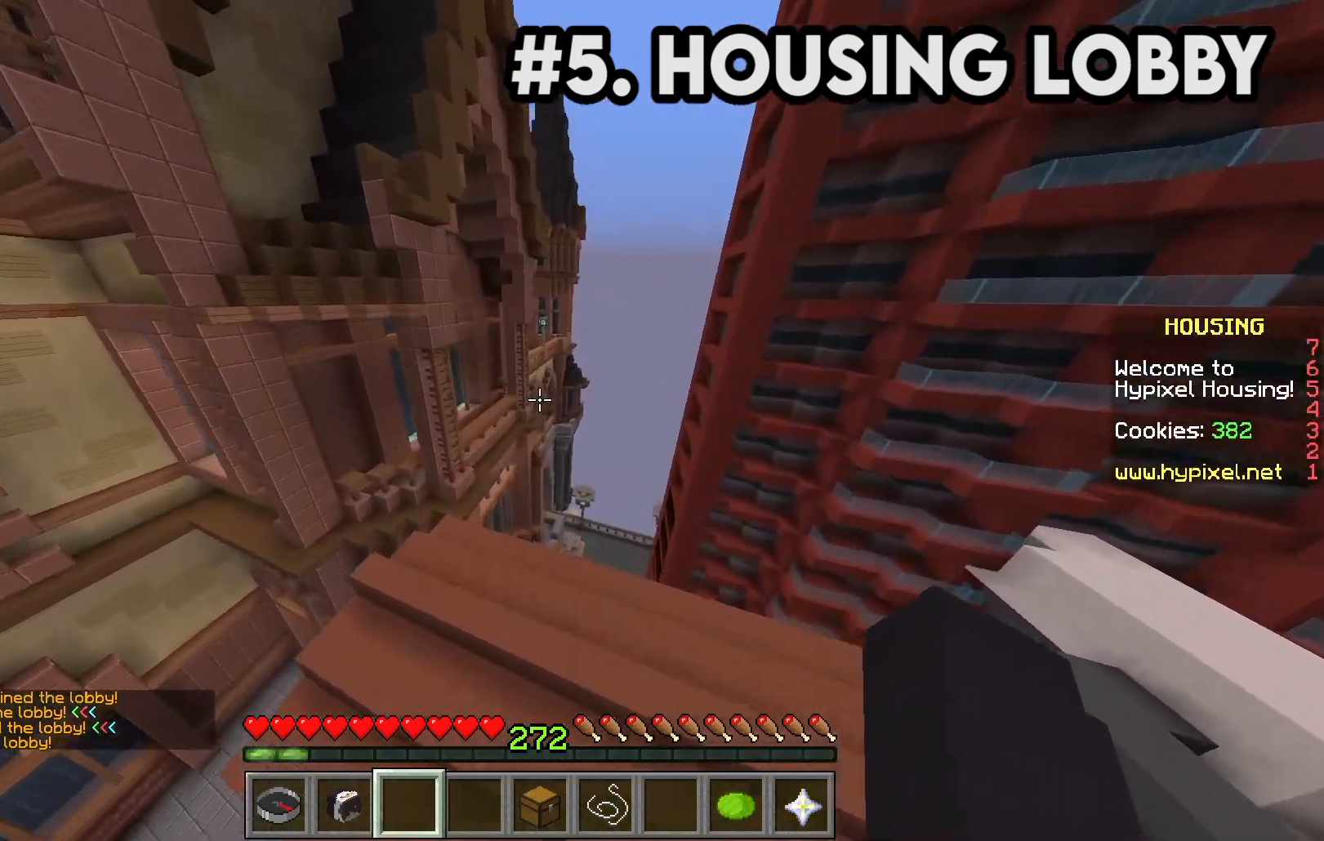
{"keys": ["d", "w"], "mouse": [], "events": []}
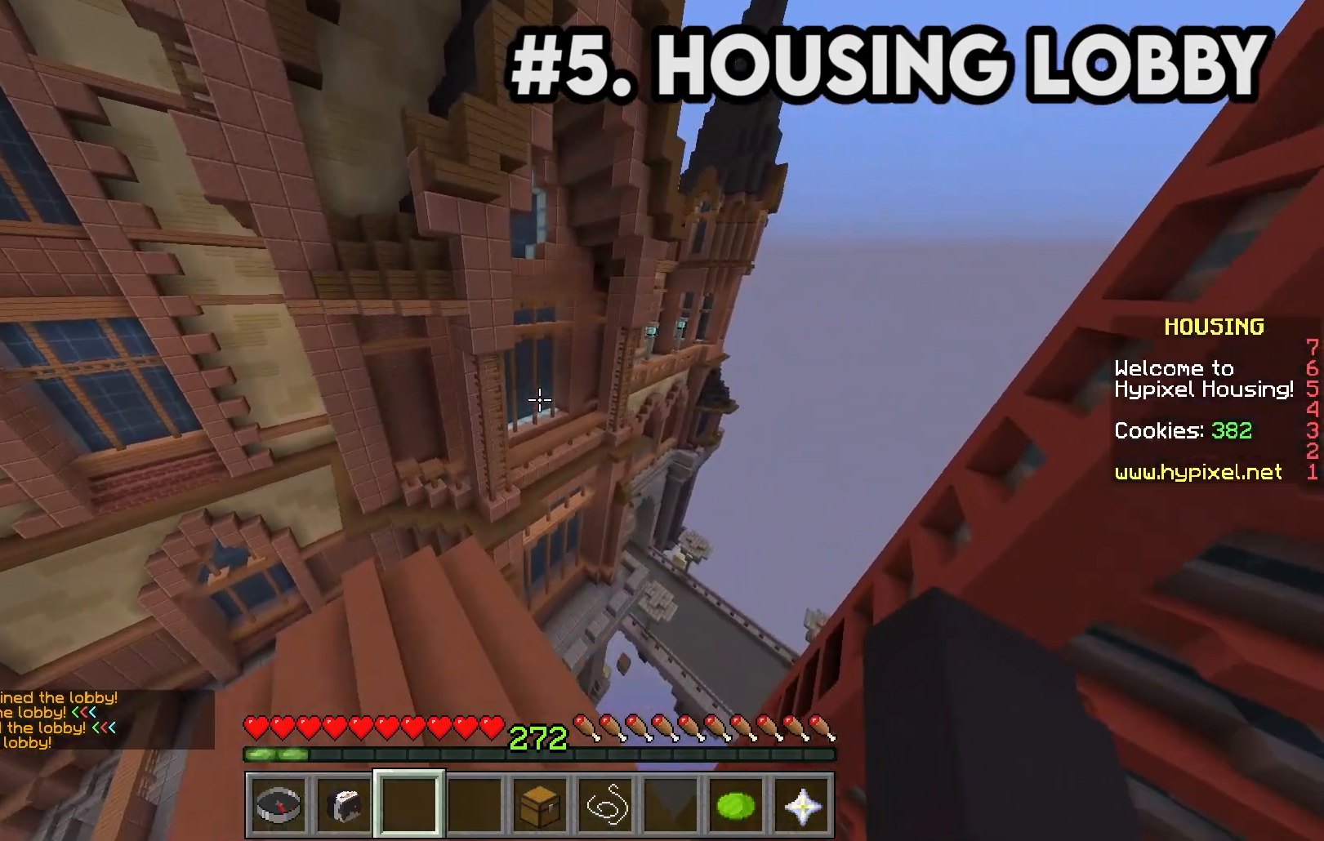
{"keys": ["d", "w"], "mouse": [], "events": []}
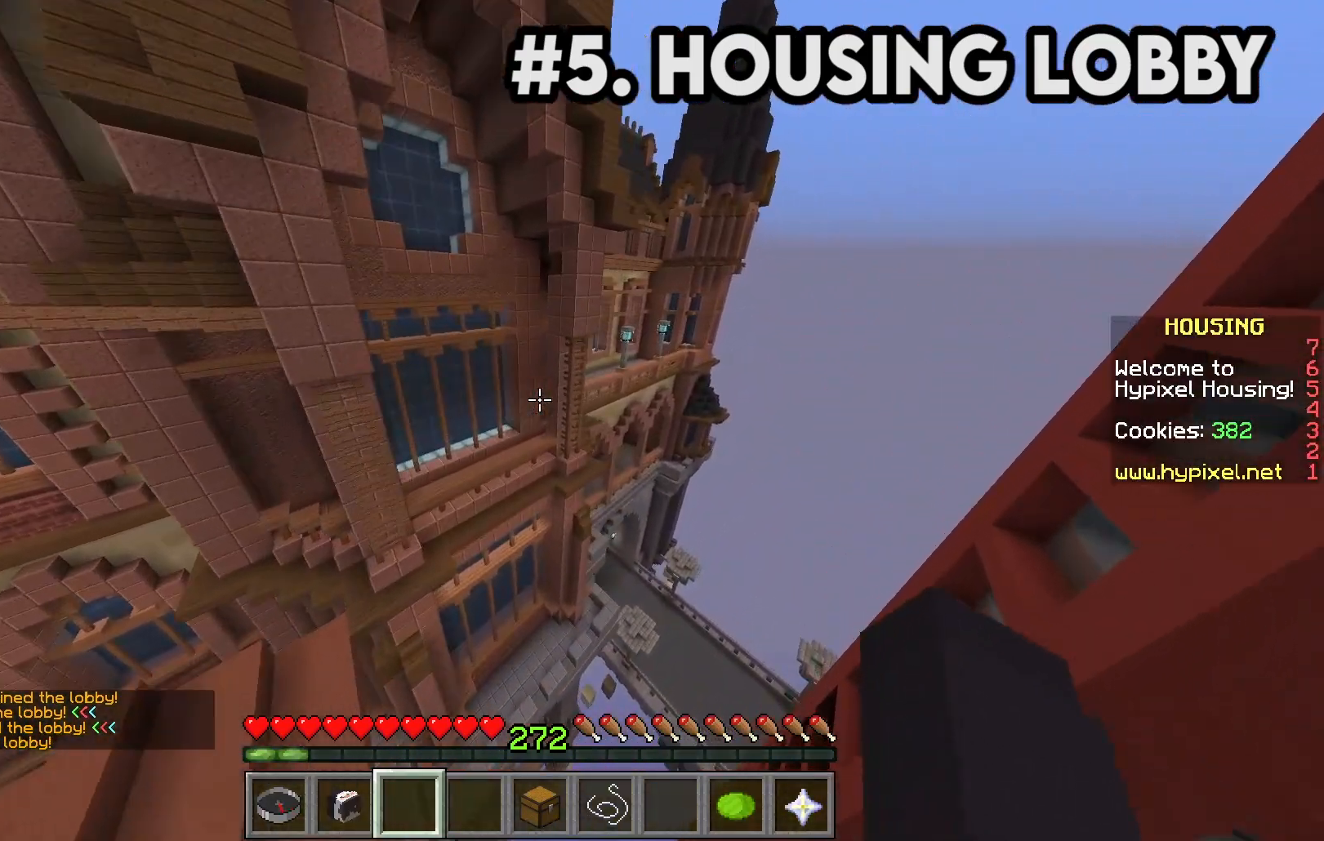
{"keys": ["d", "w"], "mouse": [], "events": []}
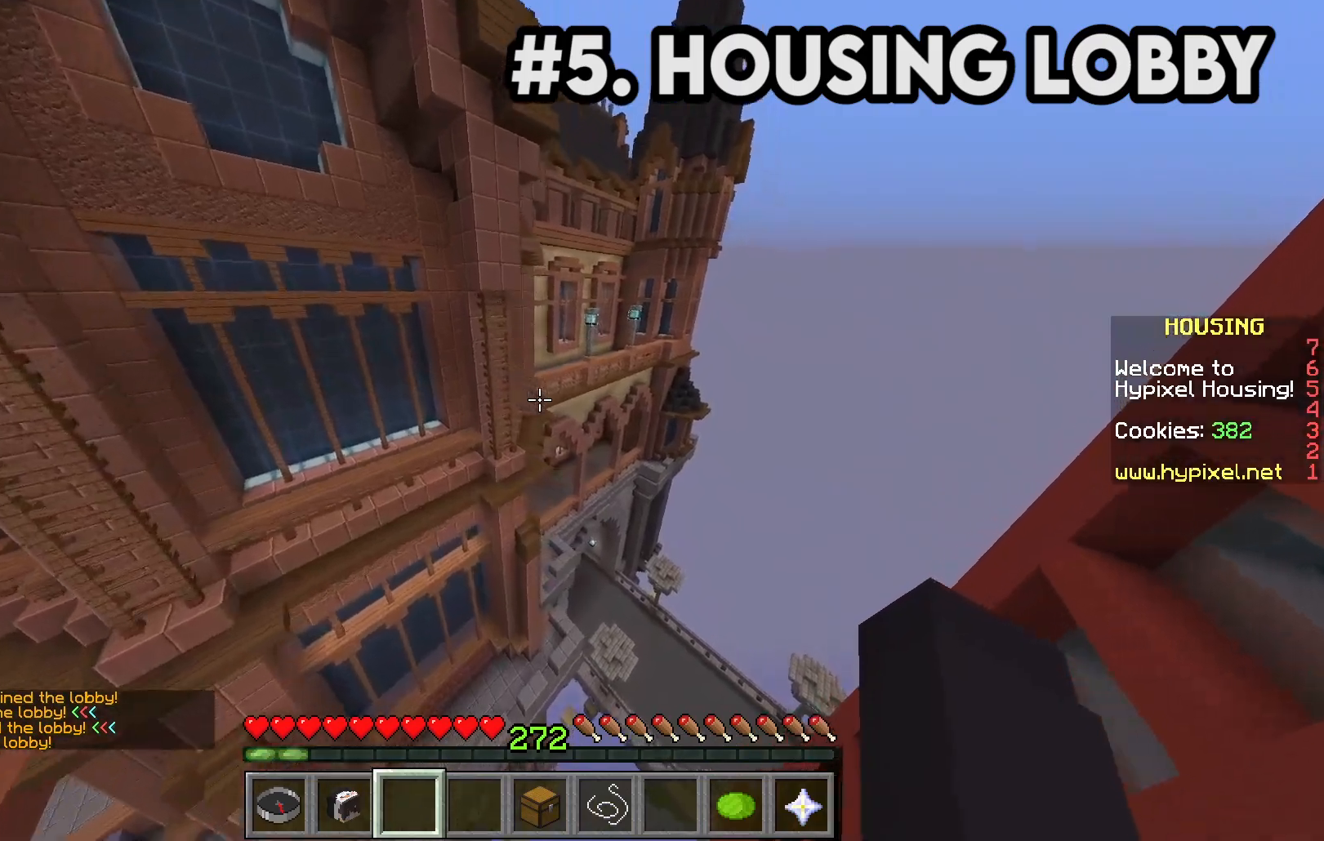
{"keys": ["d", "w"], "mouse": [], "events": []}
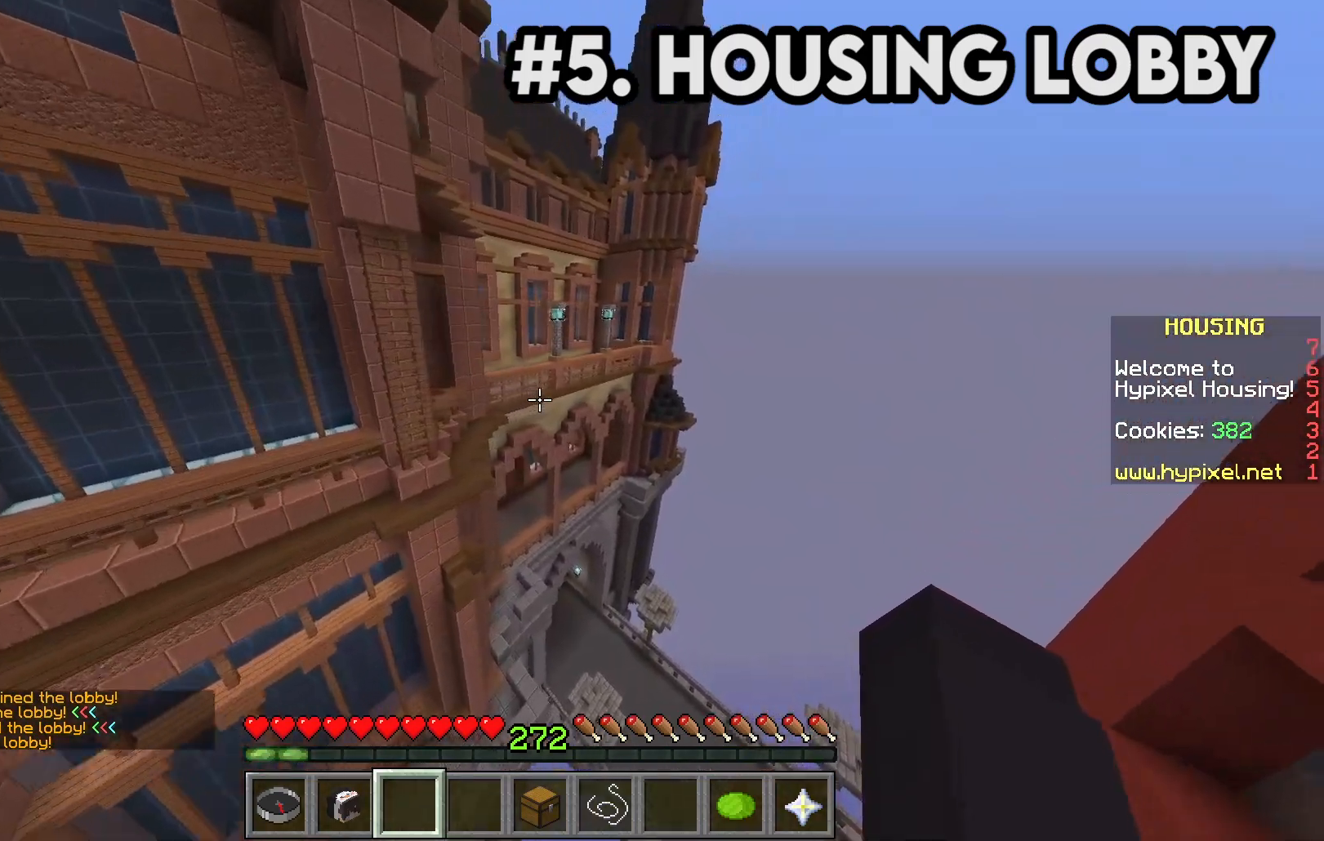
{"keys": ["w"], "mouse": [], "events": [[367, "d", "up"]]}
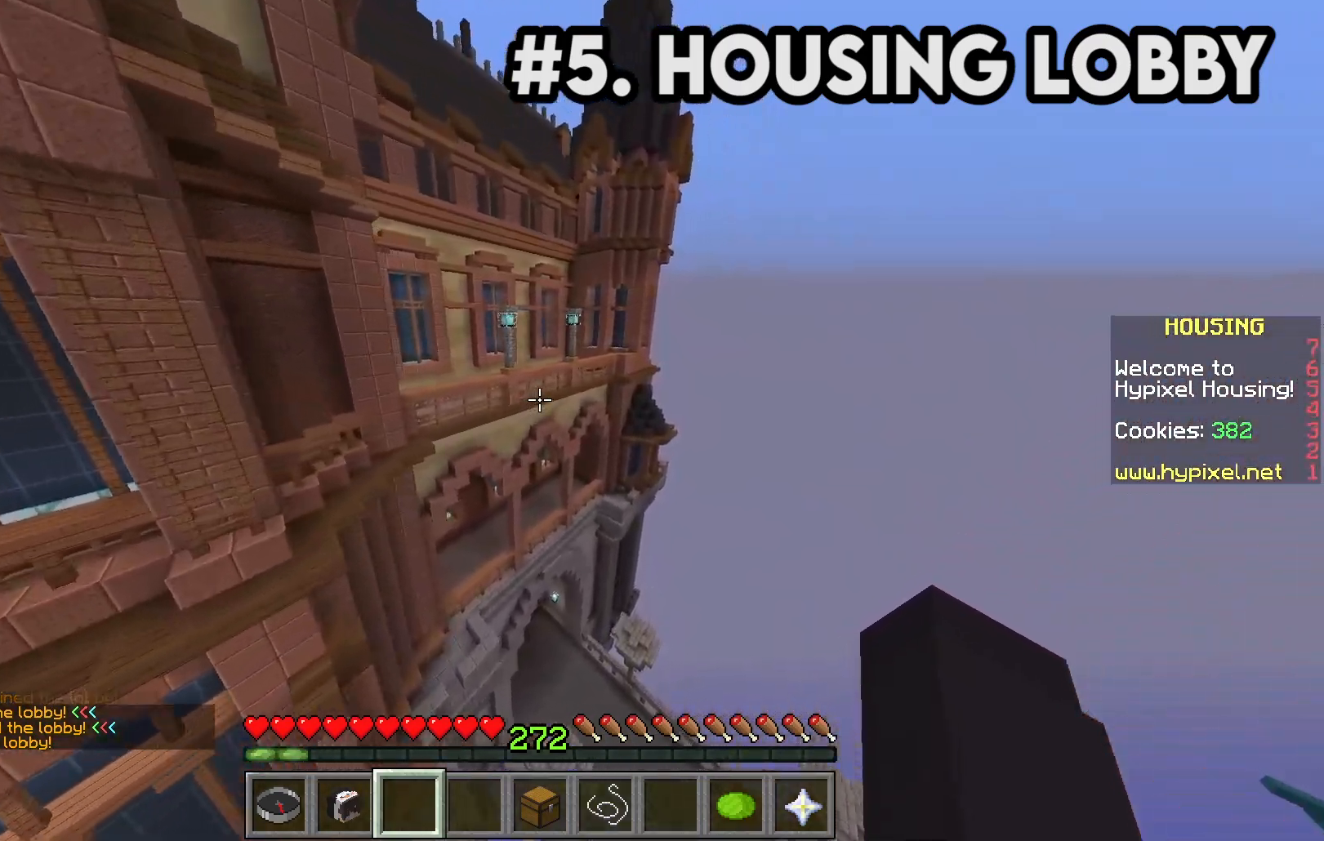
{"keys": ["d", "w"], "mouse": [], "events": [[200, "d", "down"]]}
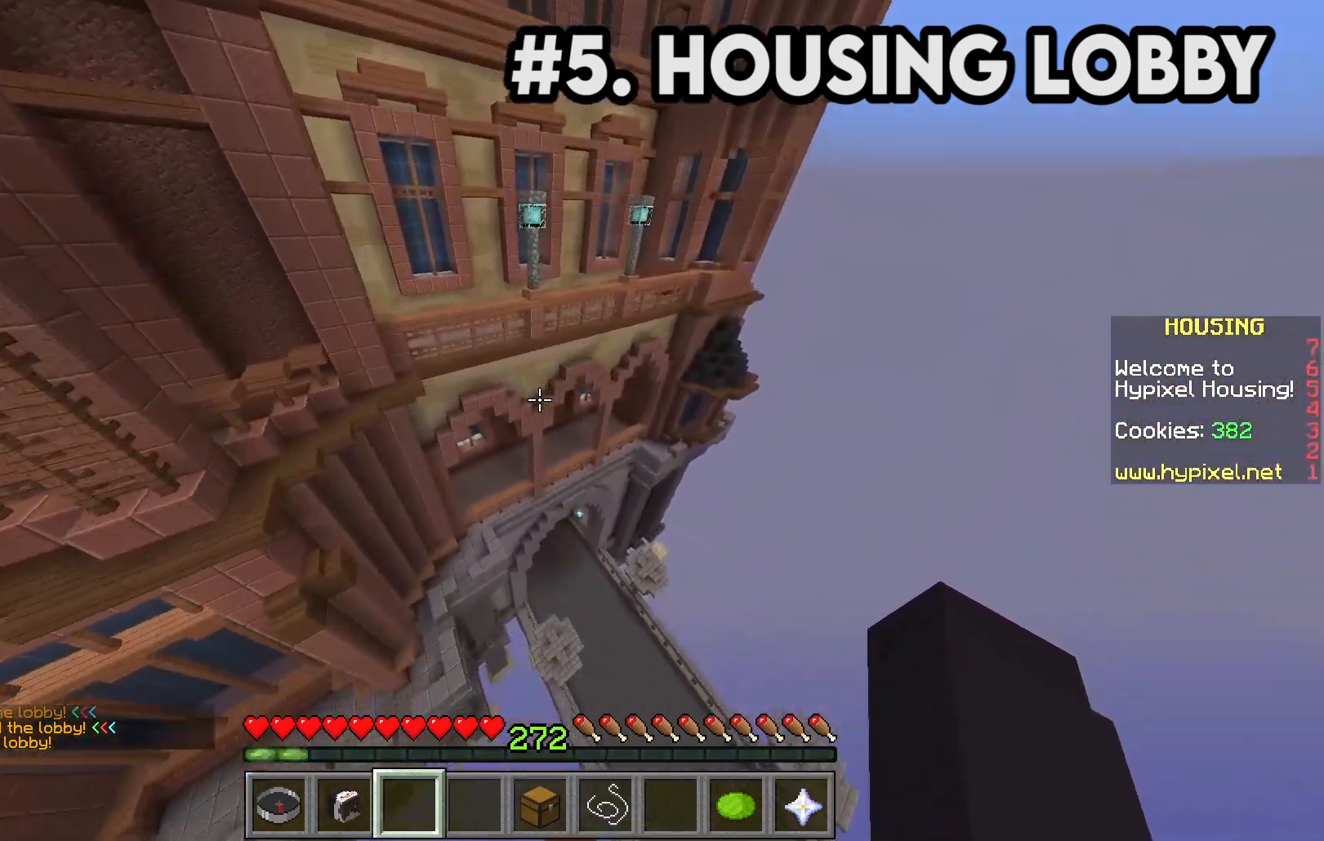
{"keys": ["d", "w"], "mouse": [], "events": []}
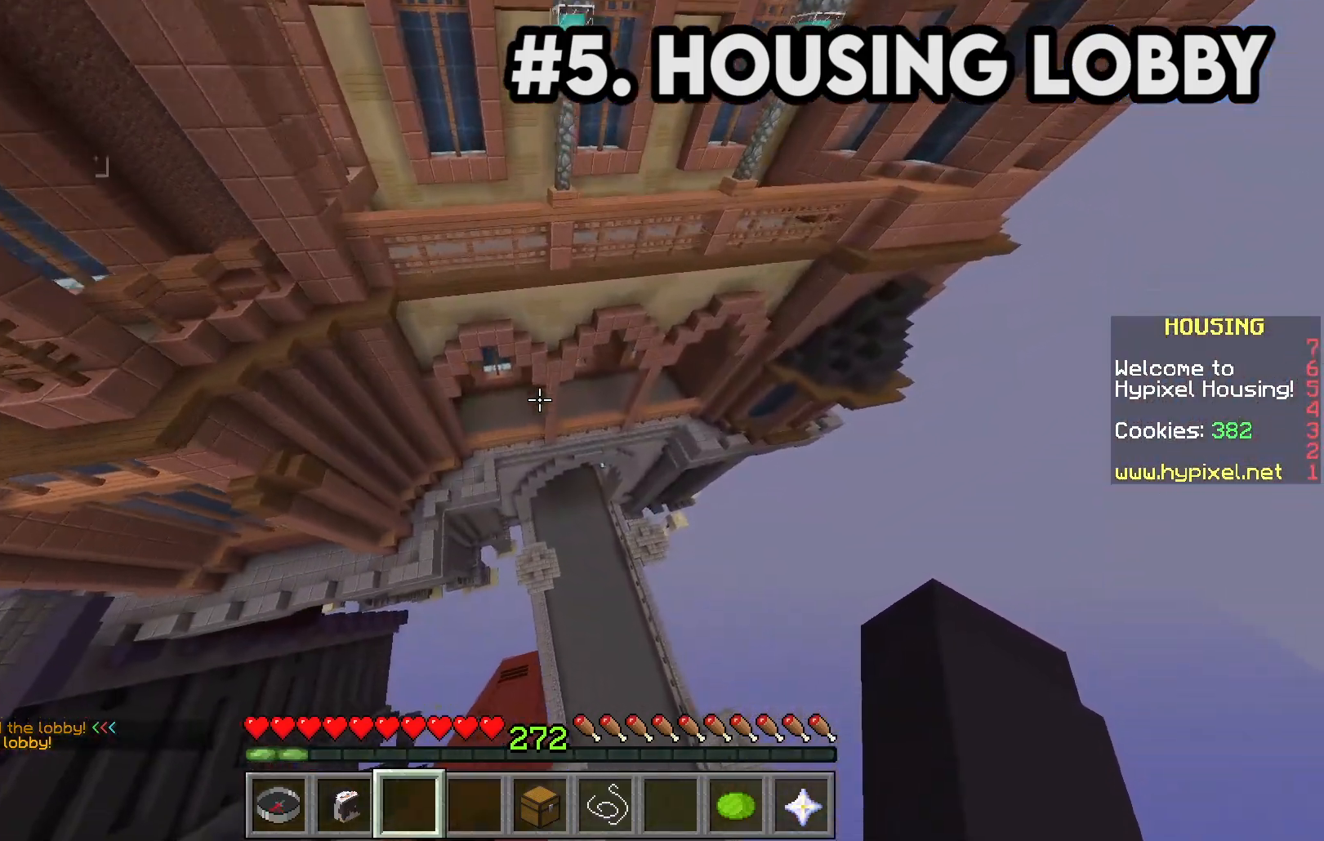
{"keys": ["d"], "mouse": [], "events": [[267, "w", "up"]]}
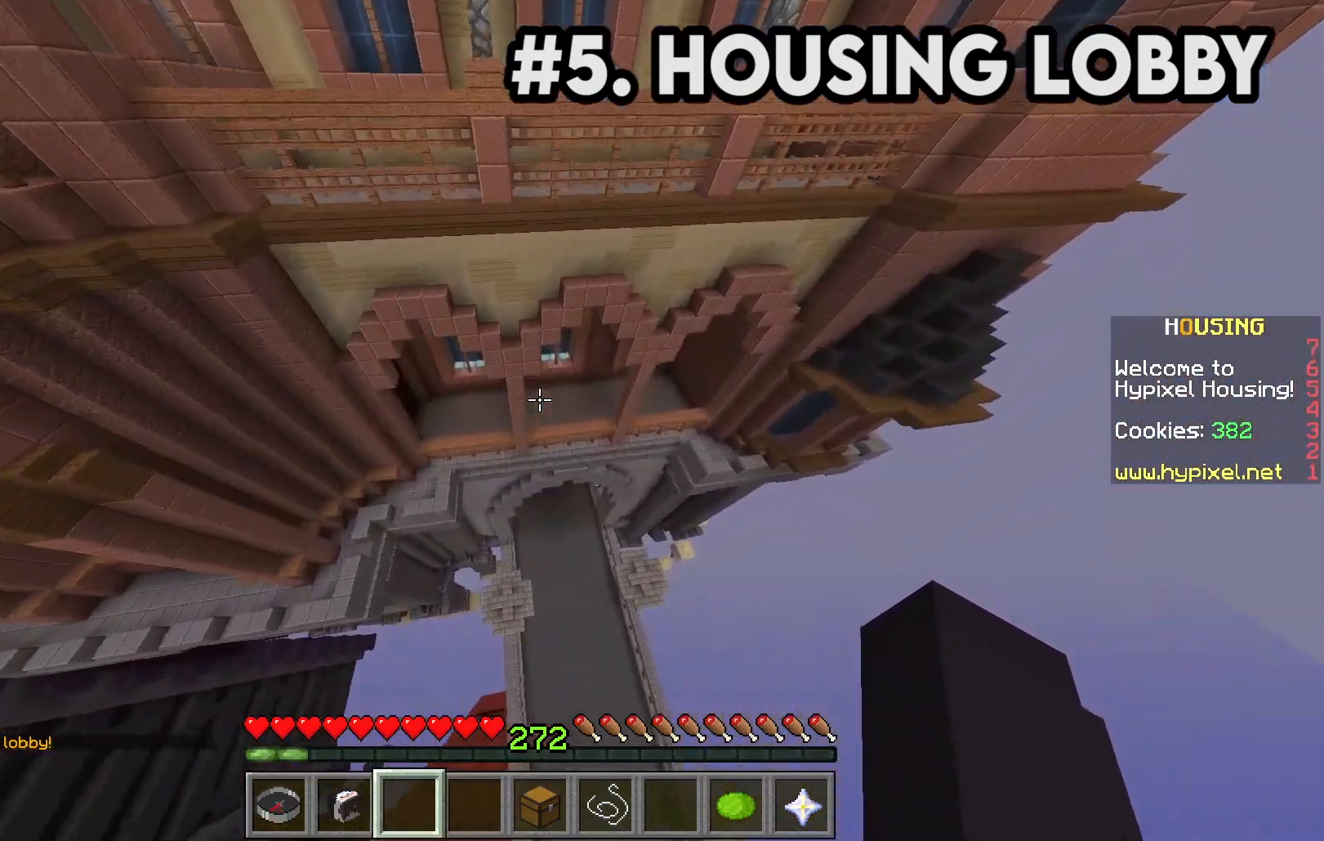
{"keys": ["d"], "mouse": [], "events": []}
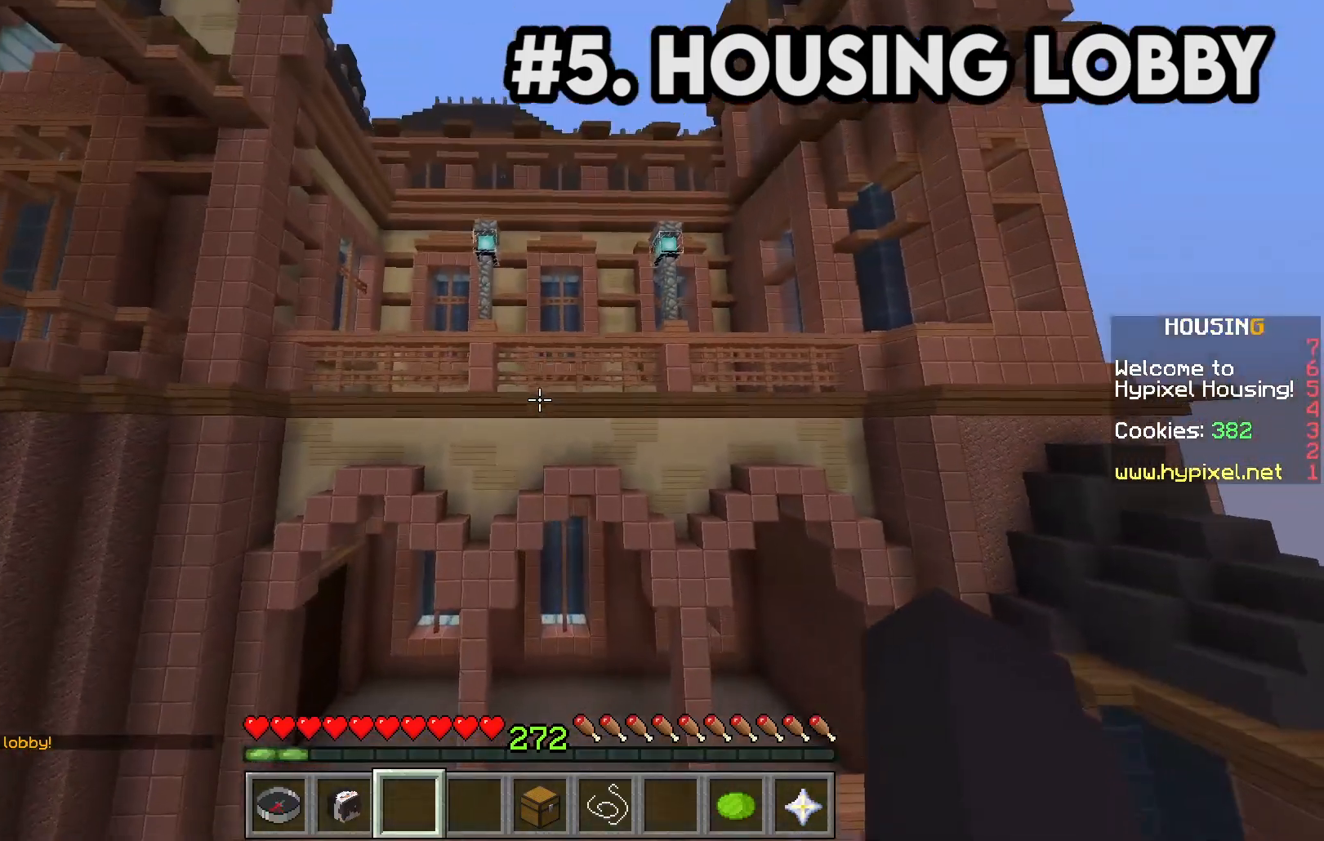
{"keys": ["s"], "mouse": [], "events": [[33, "s", "down"], [267, "d", "up"]]}
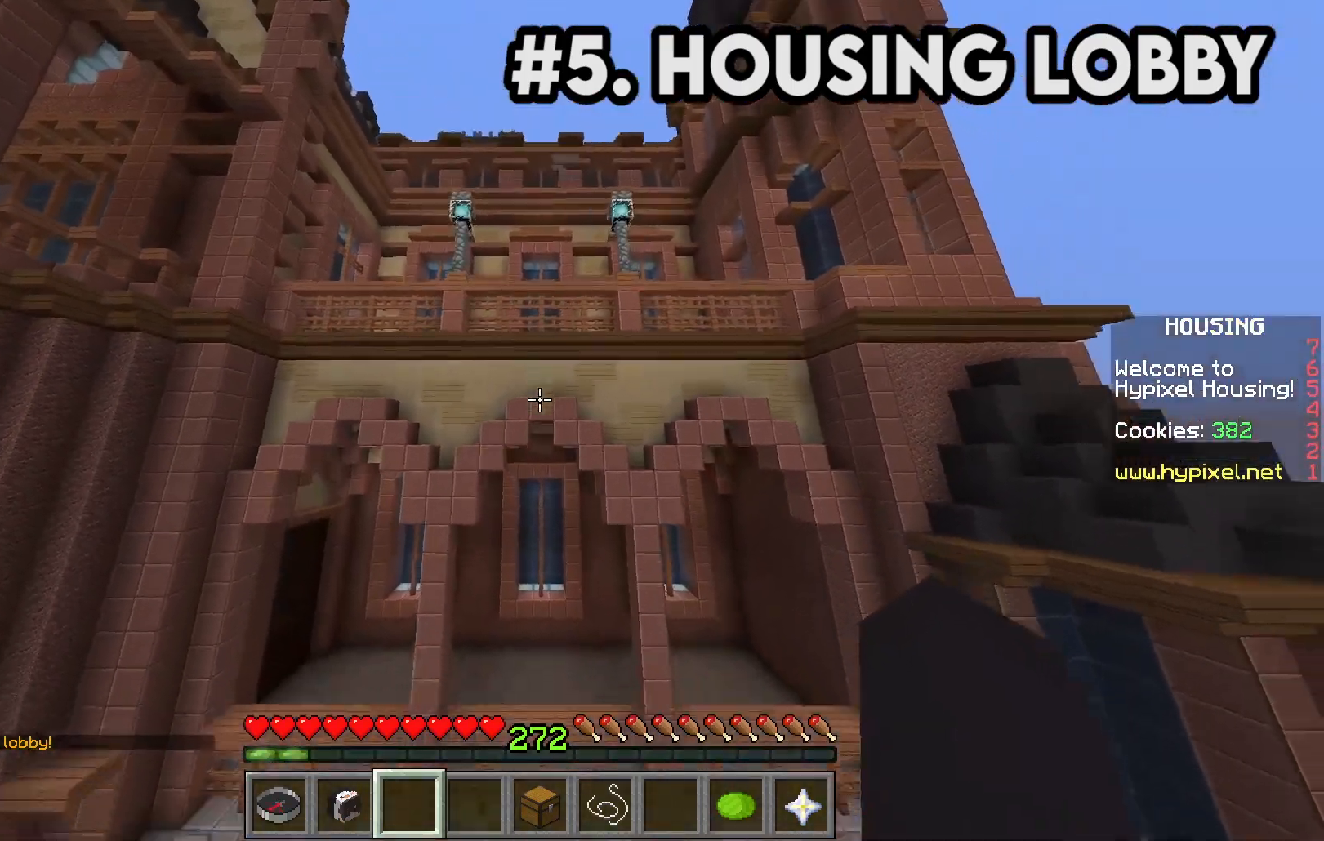
{"keys": ["s"], "mouse": [], "events": []}
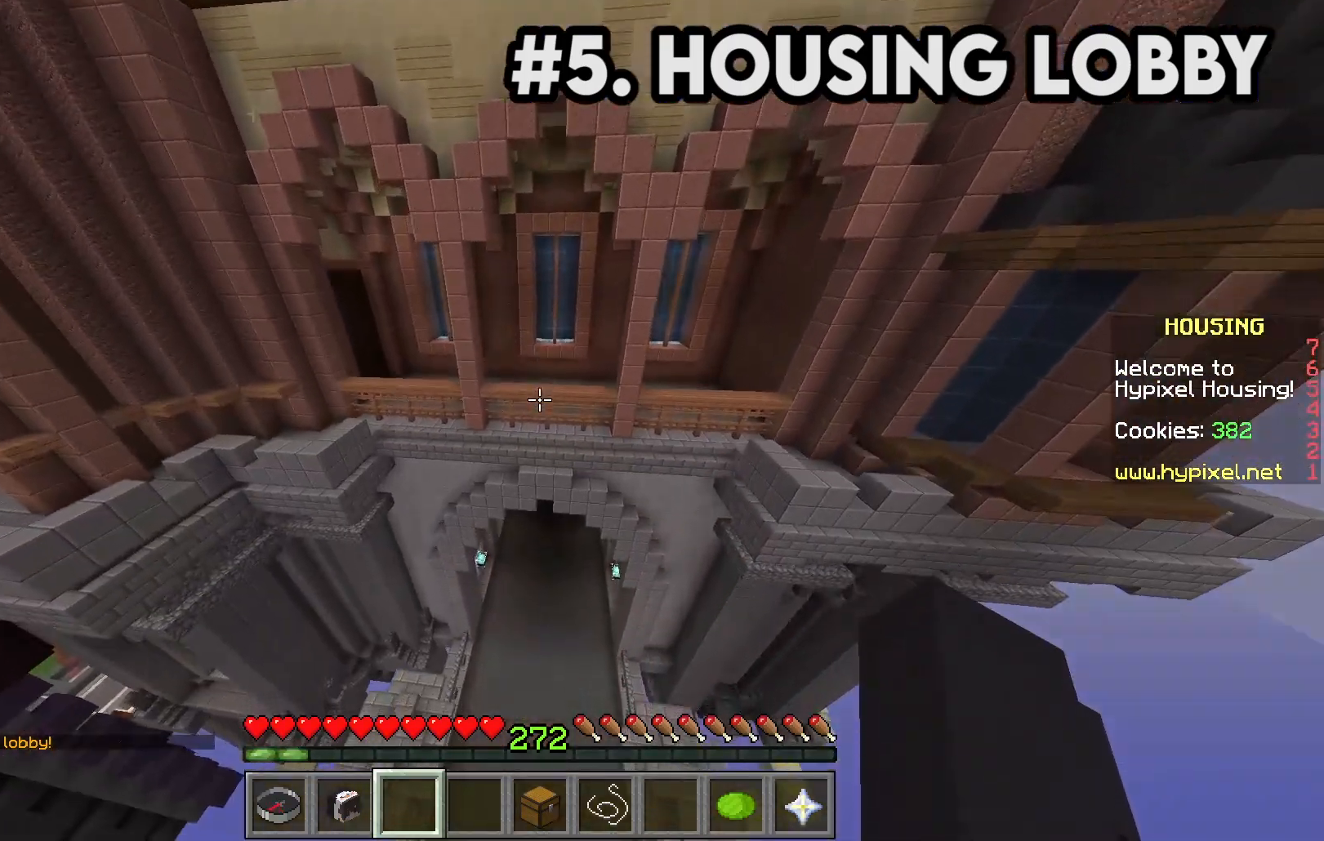
{"keys": ["space"], "mouse": [], "events": [[417, "s", "up"], [500, "space", "down"]]}
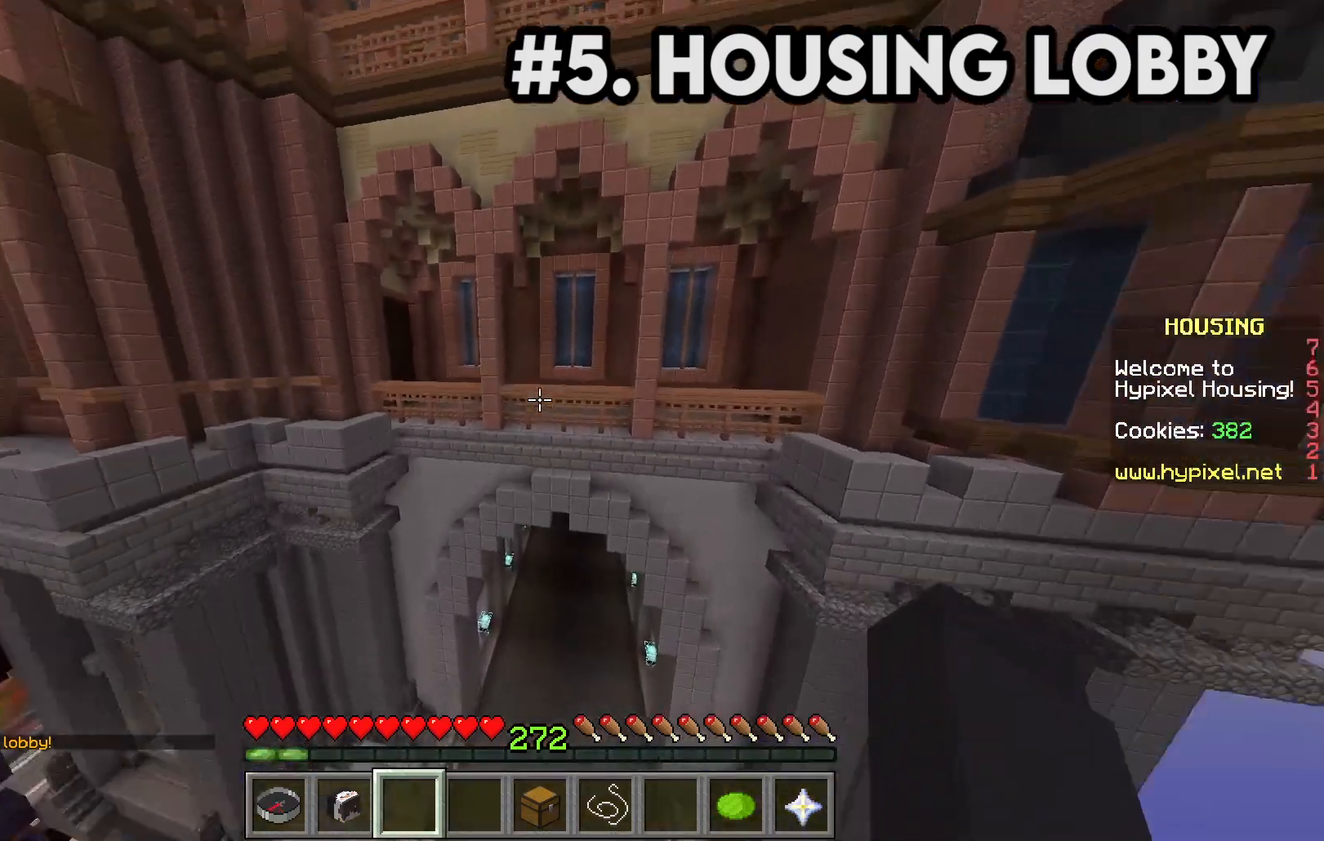
{"keys": ["space", "w"], "mouse": [], "events": [[117, "w", "down"]]}
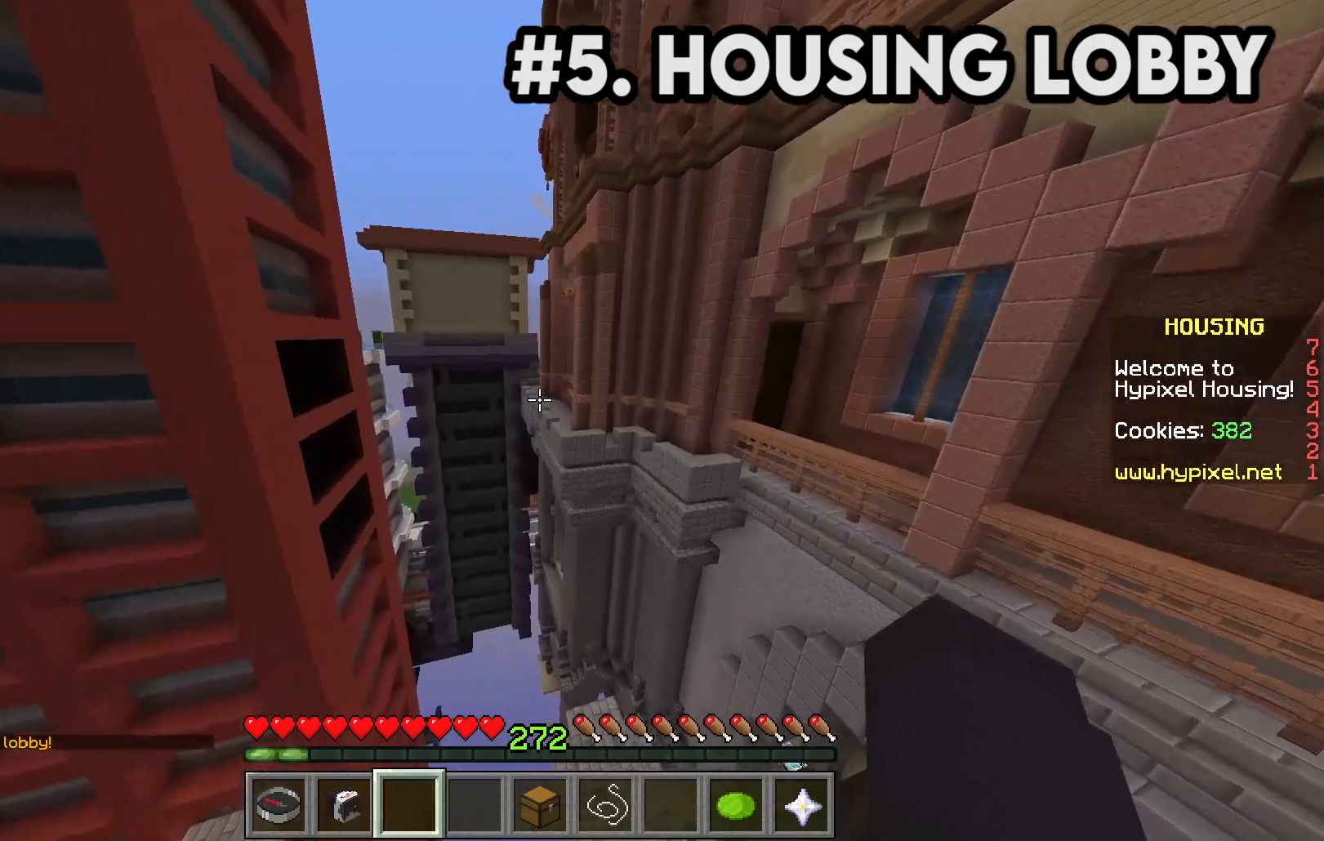
{"keys": ["space", "w"], "mouse": [], "events": []}
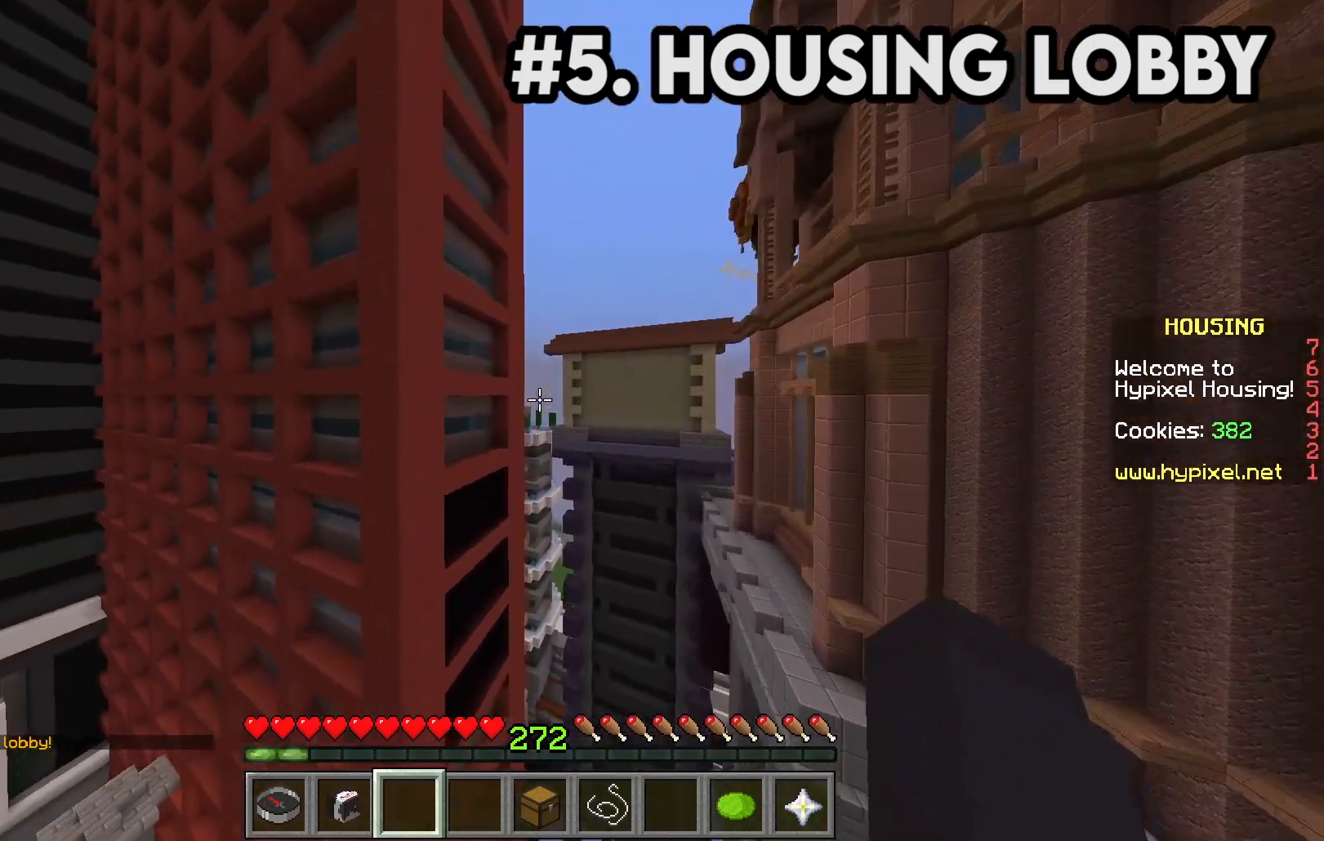
{"keys": ["space", "w"], "mouse": [], "events": []}
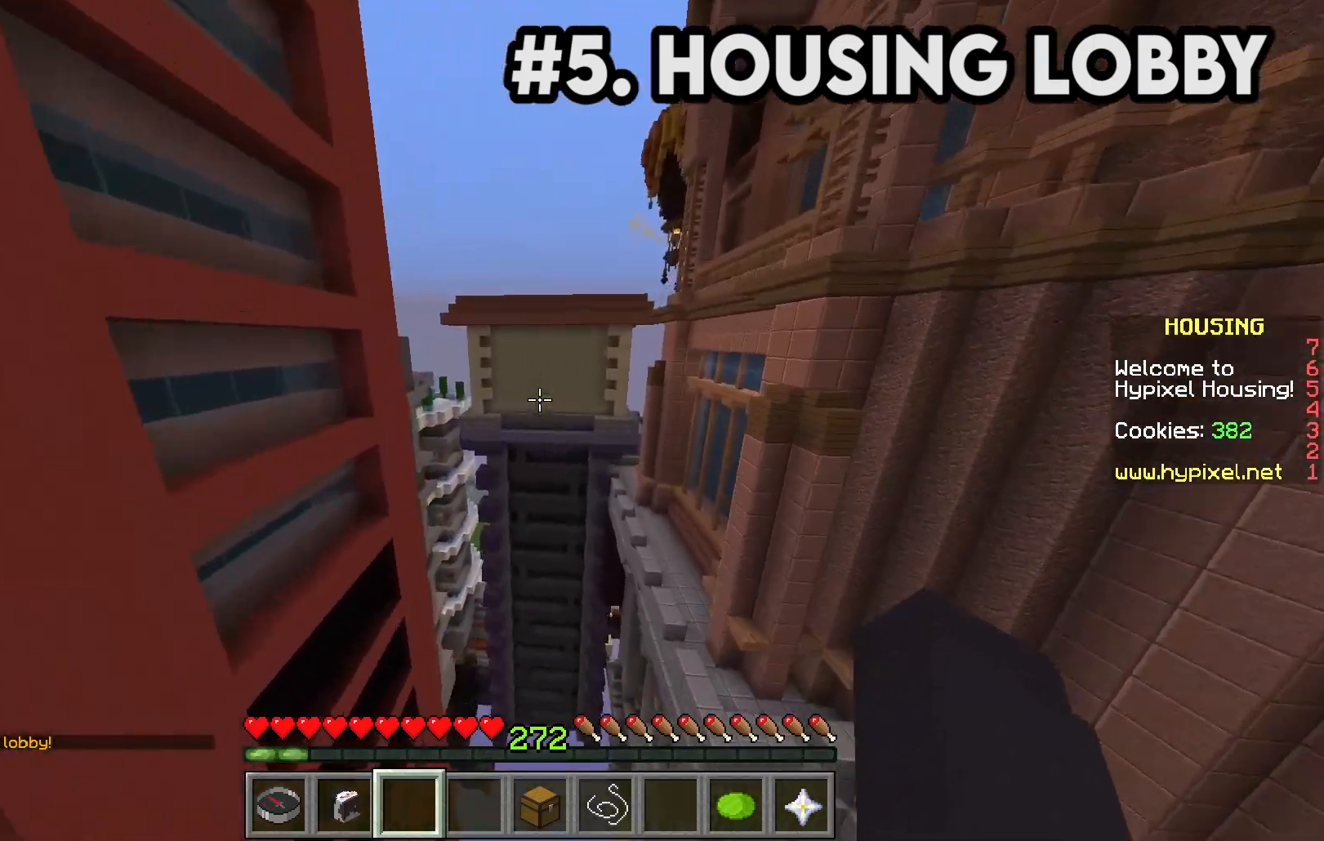
{"keys": ["space", "w"], "mouse": [], "events": []}
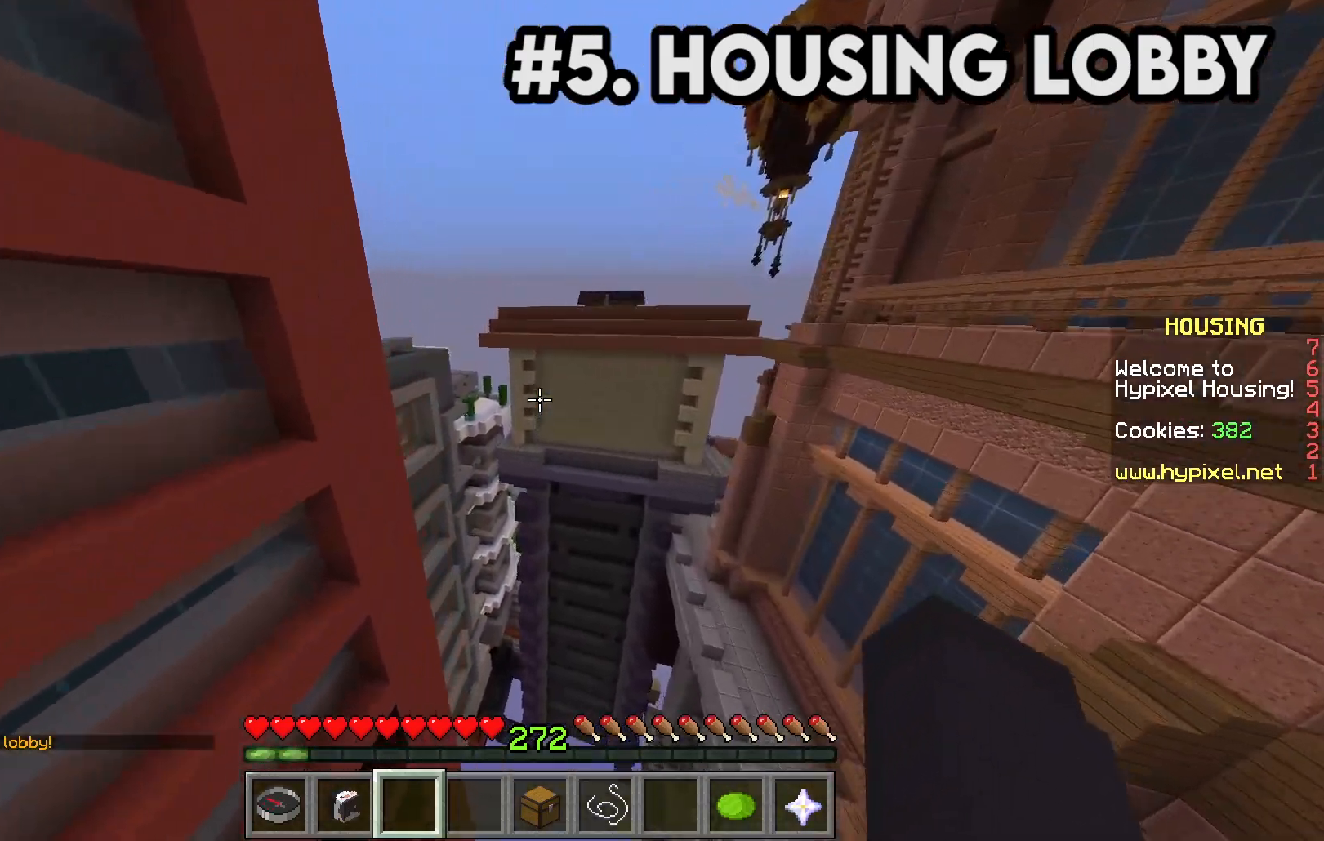
{"keys": ["space", "w"], "mouse": [], "events": []}
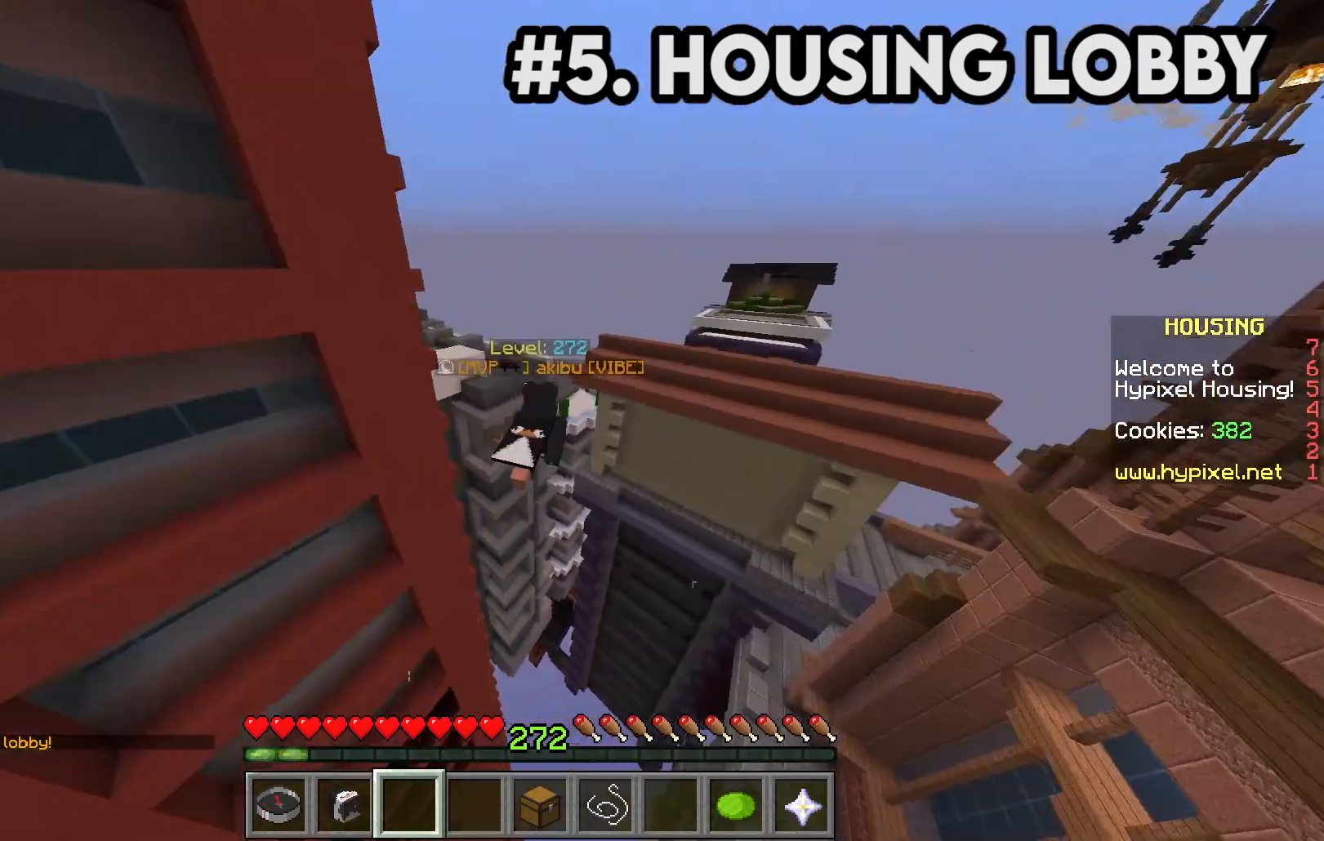
{"keys": ["w"], "mouse": [], "events": [[83, "space", "up"]]}